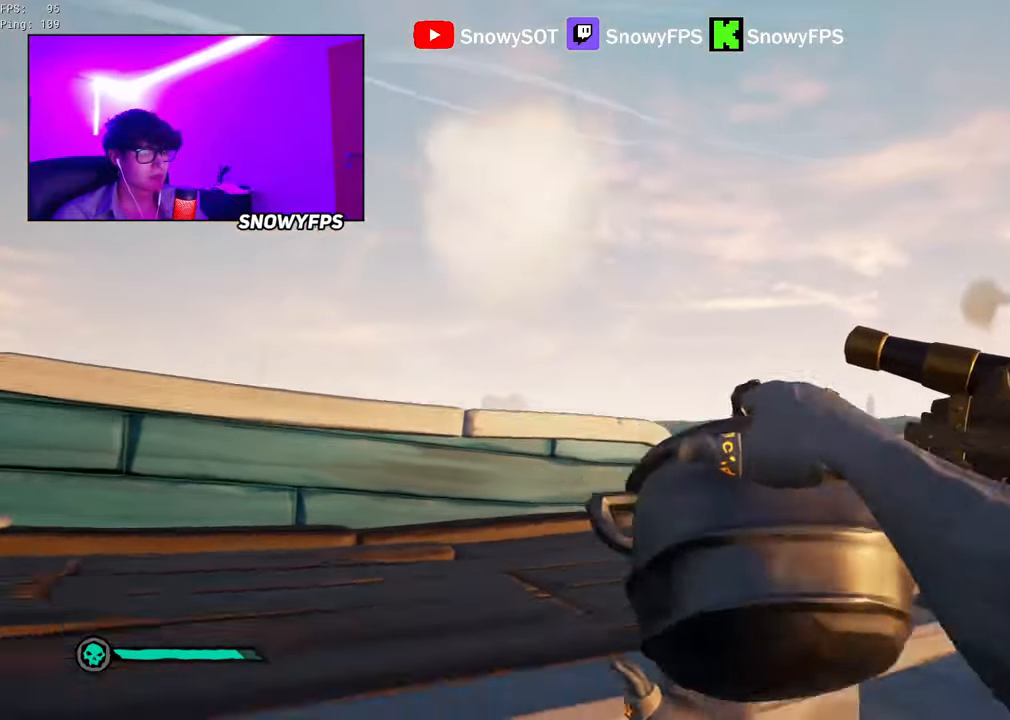
Gameplay with keyboard and mouse; each line is a JSON object with the keys and mouse buttons held at the frame after it. "events" lists presses ("down") and releases ("up") of "1", "2", "3", "4", "5", "a", "alt", "c", "caps_lock", "ctrl", "d", "e", "f", "g", "q", "r", "s", "shift", "space", "t", "tab", "v", "w", "x", "z", "mouse_left", "mouse_wheel" and "mouse_right" between this image and that frame as [ms after this image, input, new state], when the widget could be followed in between. "mouse_left", "mouse_wheel", "mouse_right" = the "left", "wheel", "right" buttons of the "mouse" list. No other keys are recorded. "wheel" means that the mouse wheel is clicked or scrolled. "mouse_move" is the direction in which the mouse moves at that frame (one of eight, or "still"), when it could be read.
{"keys": ["w"], "mouse": ["left"], "mouse_move": "still", "events": [[83, "mouse_left", "up"], [116, "d", "up"], [266, "shift", "down"], [366, "shift", "up"], [450, "mouse_left", "down"]]}
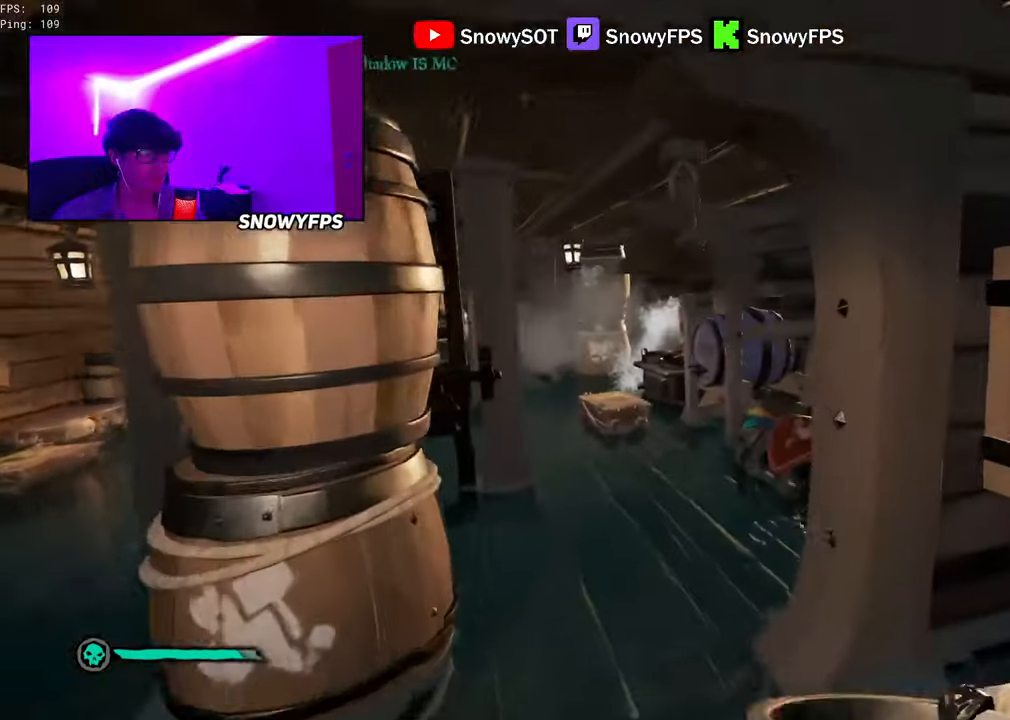
{"keys": ["w"], "mouse": [], "mouse_move": "still", "events": [[50, "mouse_left", "up"], [100, "mouse_left", "down"], [183, "a", "down"], [233, "mouse_left", "up"], [283, "a", "up"], [283, "mouse_left", "down"], [383, "mouse_left", "up"]]}
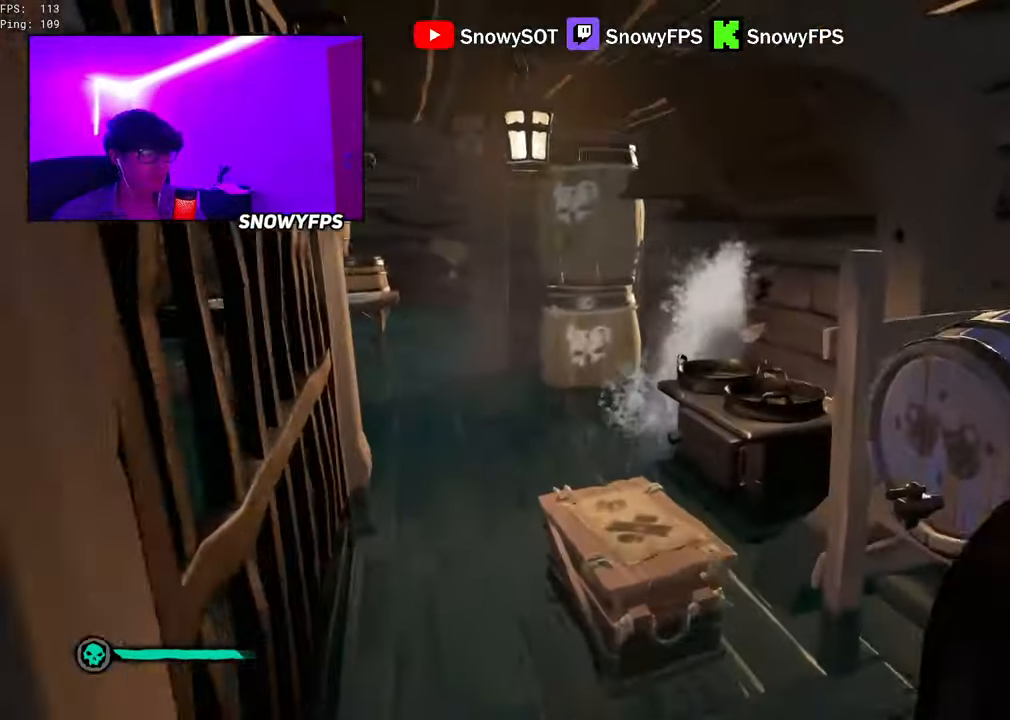
{"keys": ["a"], "mouse": [], "mouse_move": "right", "events": [[66, "5", "down"], [116, "a", "down"], [166, "5", "up"], [483, "w", "up"]]}
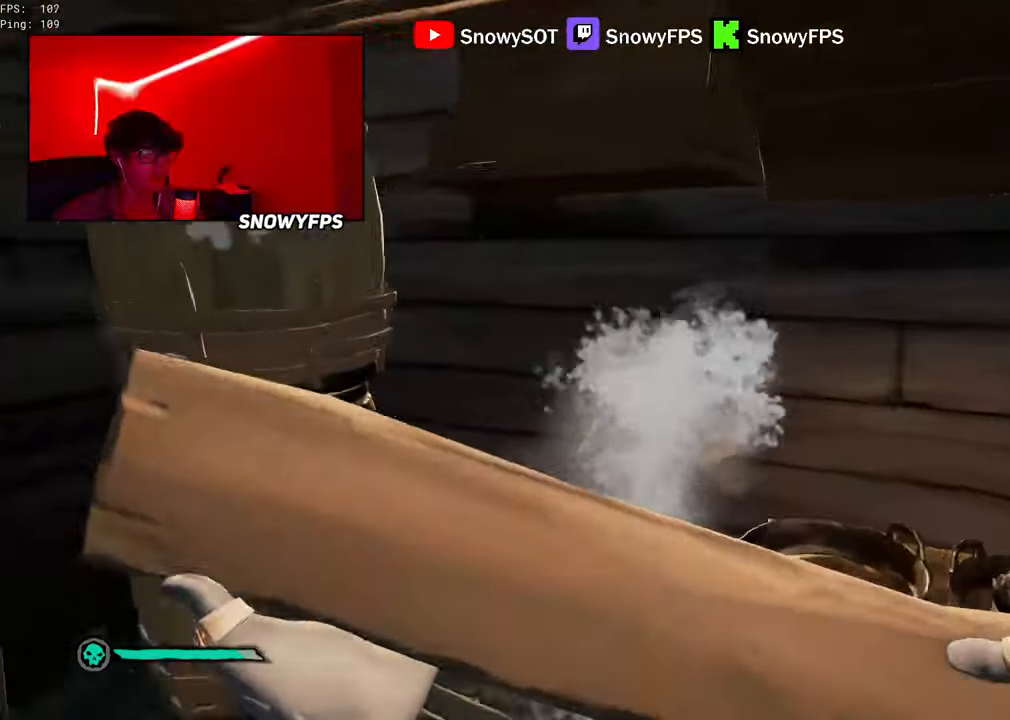
{"keys": ["q"], "mouse": [], "mouse_move": "still", "events": [[33, "a", "up"], [33, "mouse_left", "down"], [166, "mouse_left", "up"], [216, "q", "down"]]}
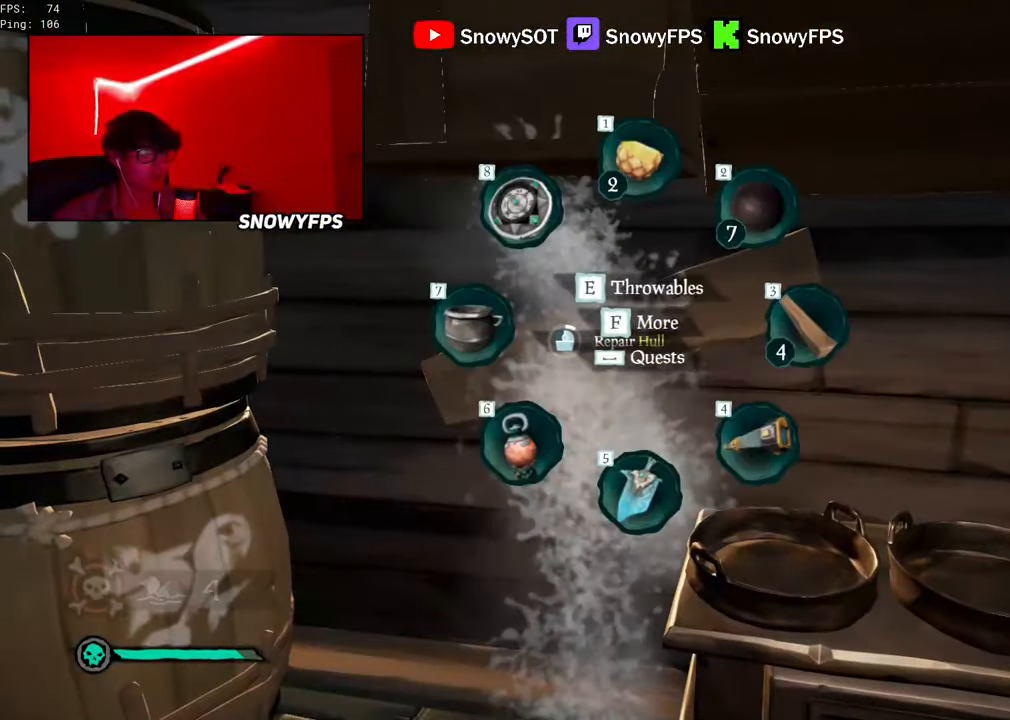
{"keys": [], "mouse": [], "mouse_move": "still", "events": [[50, "q", "up"], [150, "w", "down"], [183, "a", "down"], [283, "w", "up"], [333, "a", "up"]]}
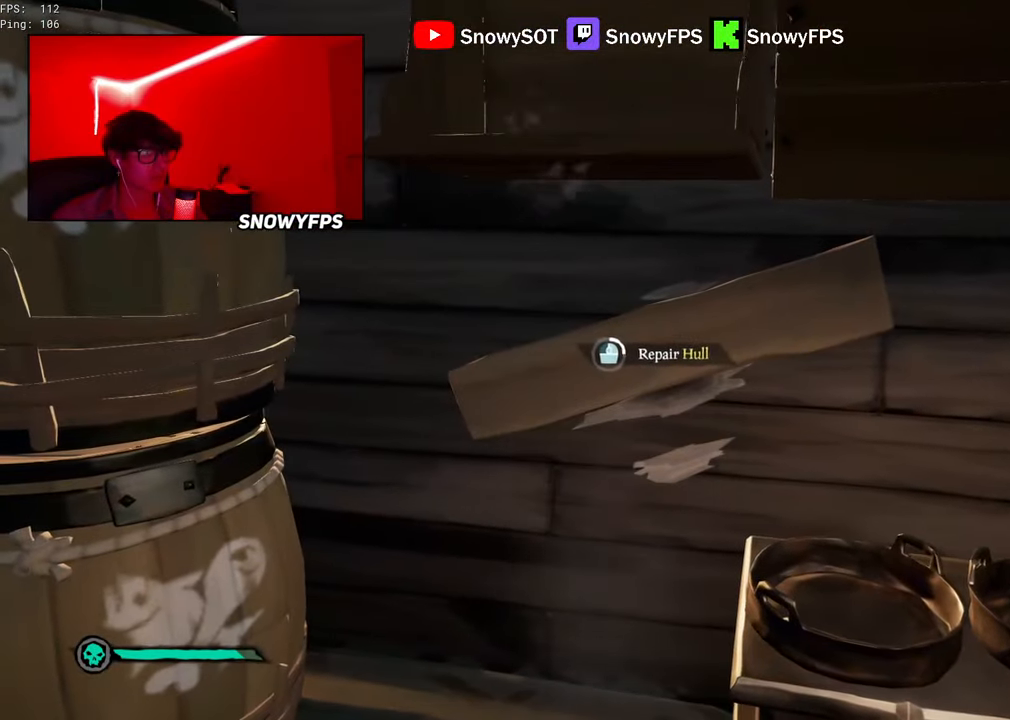
{"keys": [], "mouse": [], "mouse_move": "still", "events": [[66, "w", "down"], [150, "w", "up"], [250, "a", "down"], [350, "a", "up"]]}
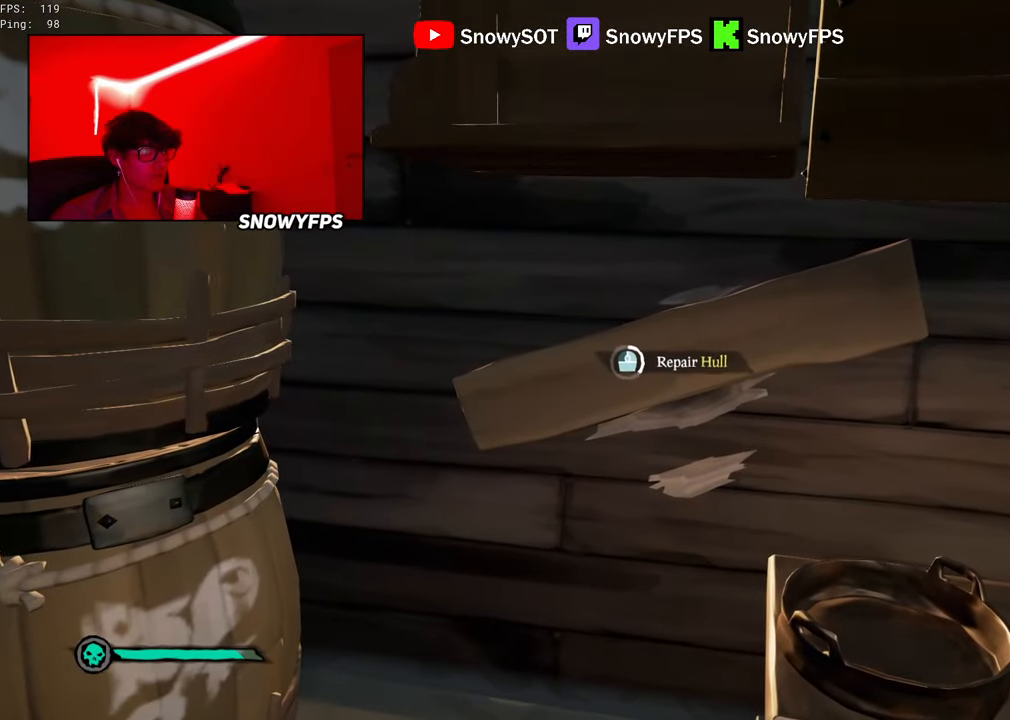
{"keys": [], "mouse": [], "mouse_move": "still", "events": []}
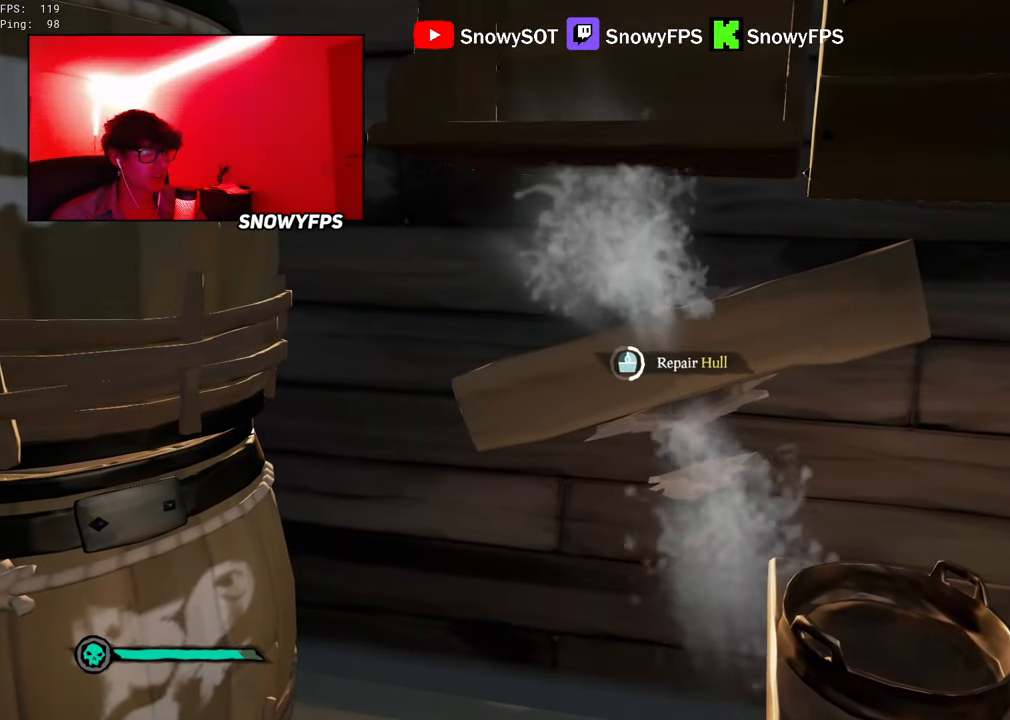
{"keys": [], "mouse": [], "mouse_move": "still", "events": []}
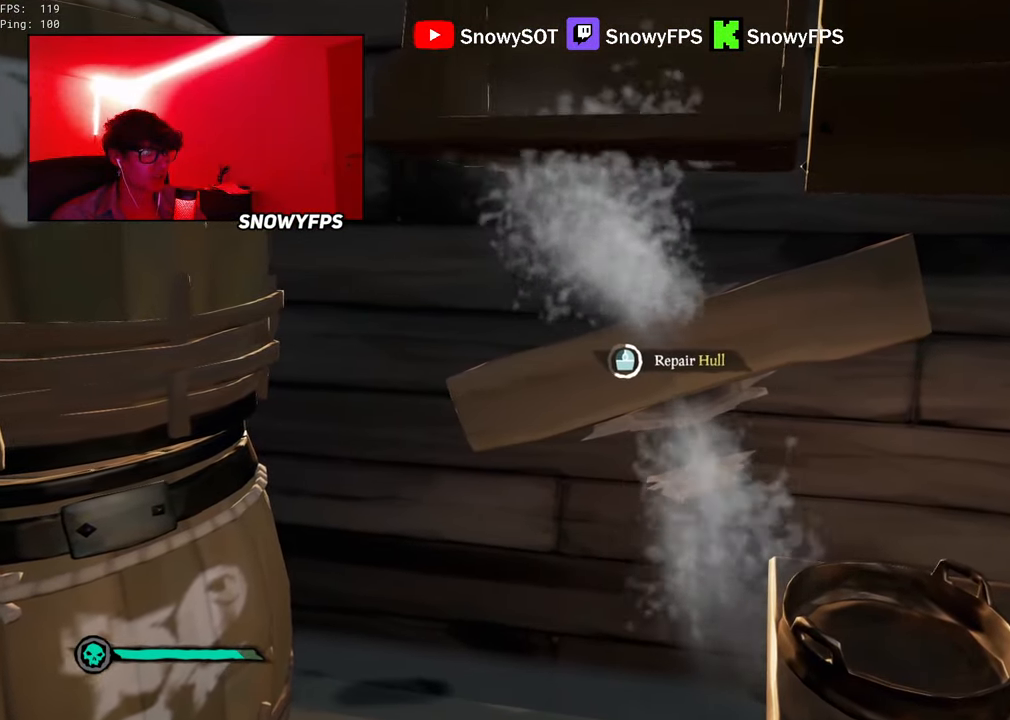
{"keys": [], "mouse": [], "mouse_move": "still", "events": []}
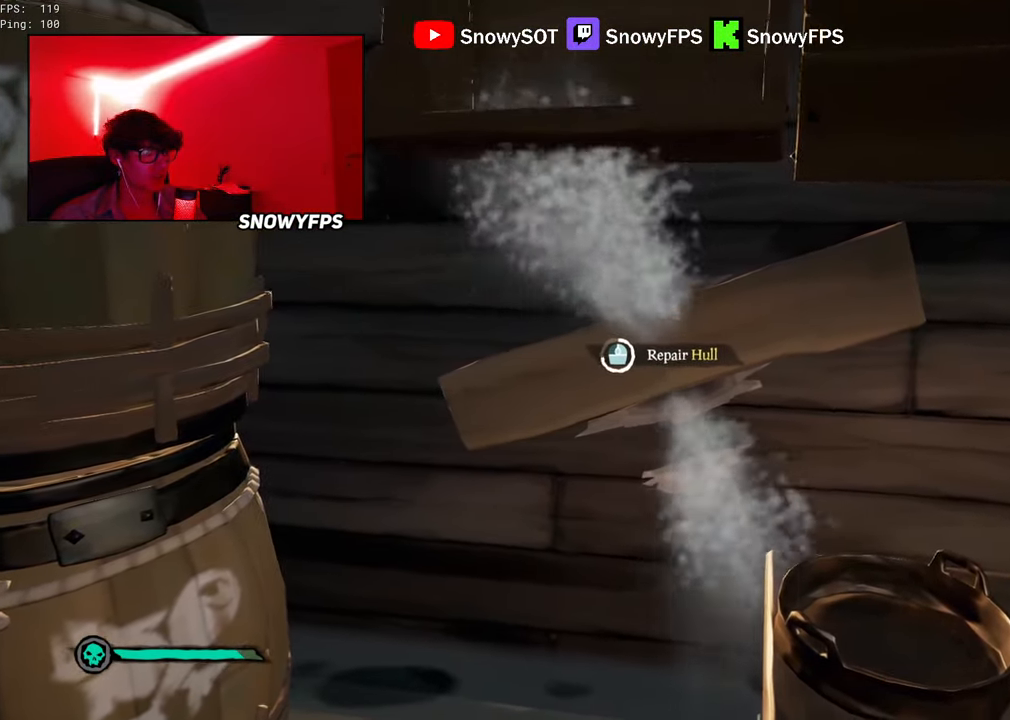
{"keys": [], "mouse": [], "mouse_move": "still", "events": []}
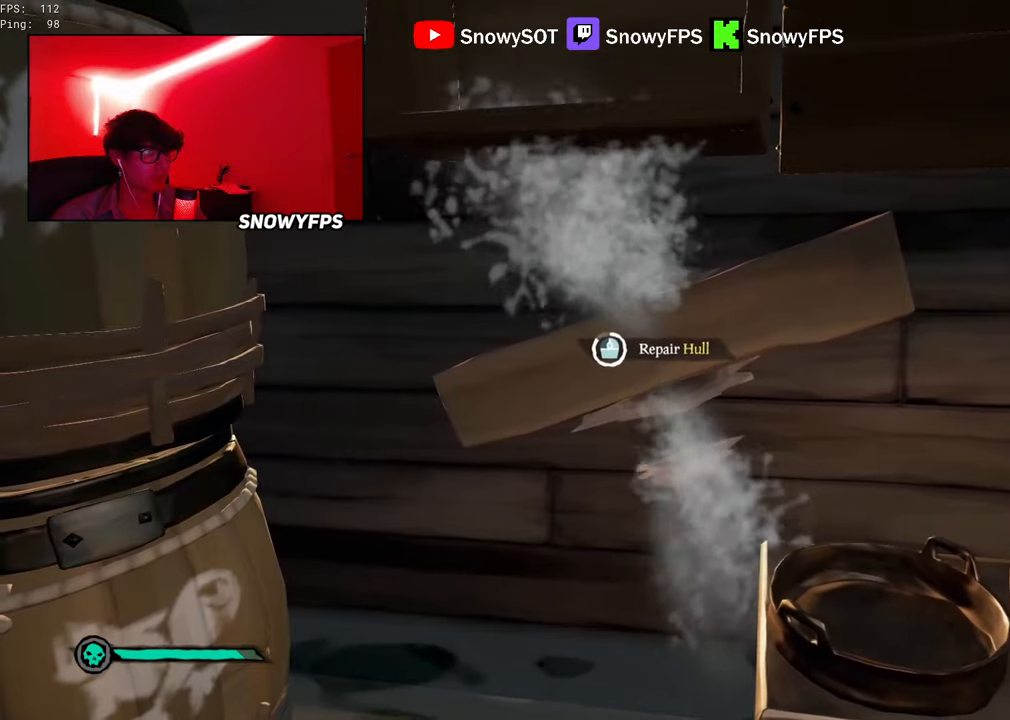
{"keys": [], "mouse": [], "mouse_move": "still", "events": []}
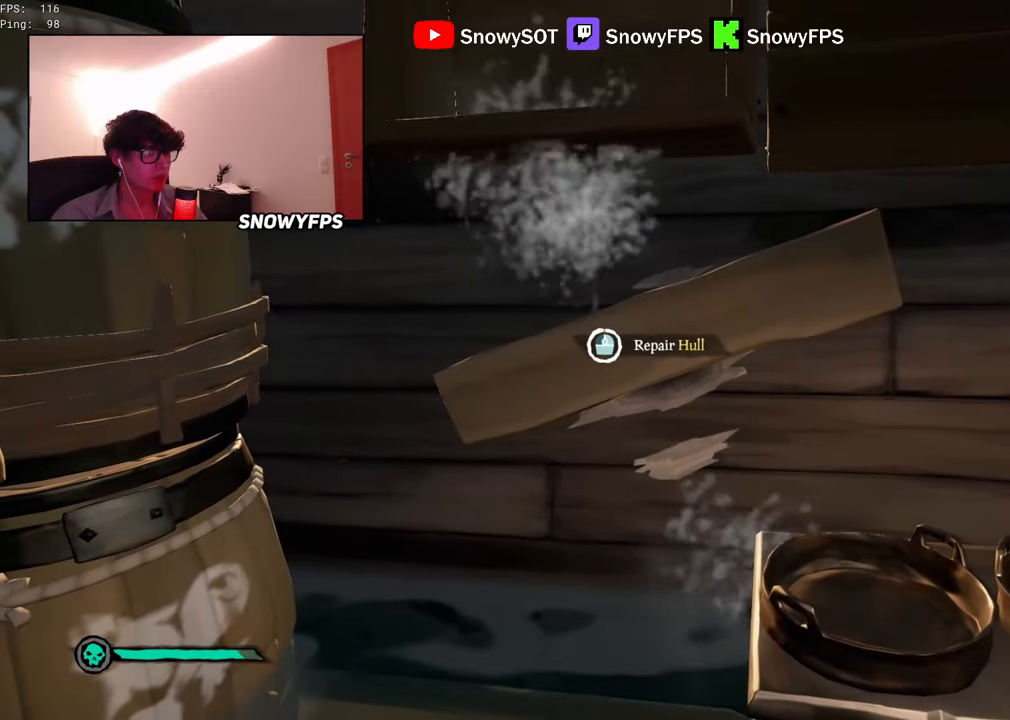
{"keys": ["shift", "w"], "mouse": [], "mouse_move": "up", "events": [[150, "d", "down"], [350, "w", "down"], [383, "d", "up"], [433, "shift", "down"]]}
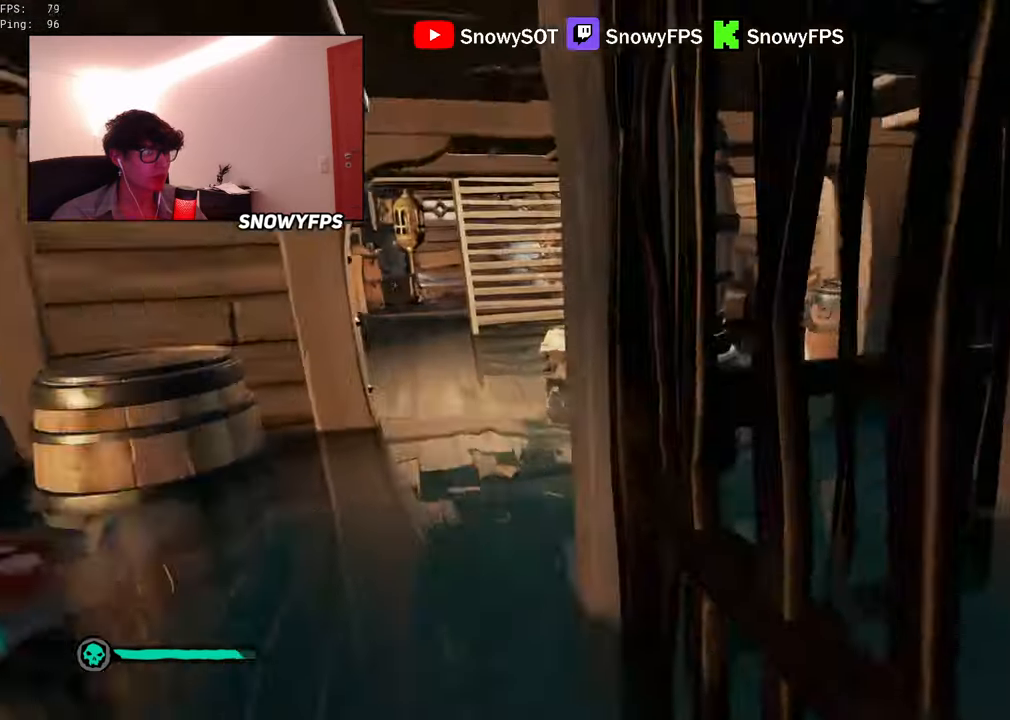
{"keys": ["space", "w"], "mouse": [], "mouse_move": "still", "events": [[500, "shift", "up"], [500, "space", "down"]]}
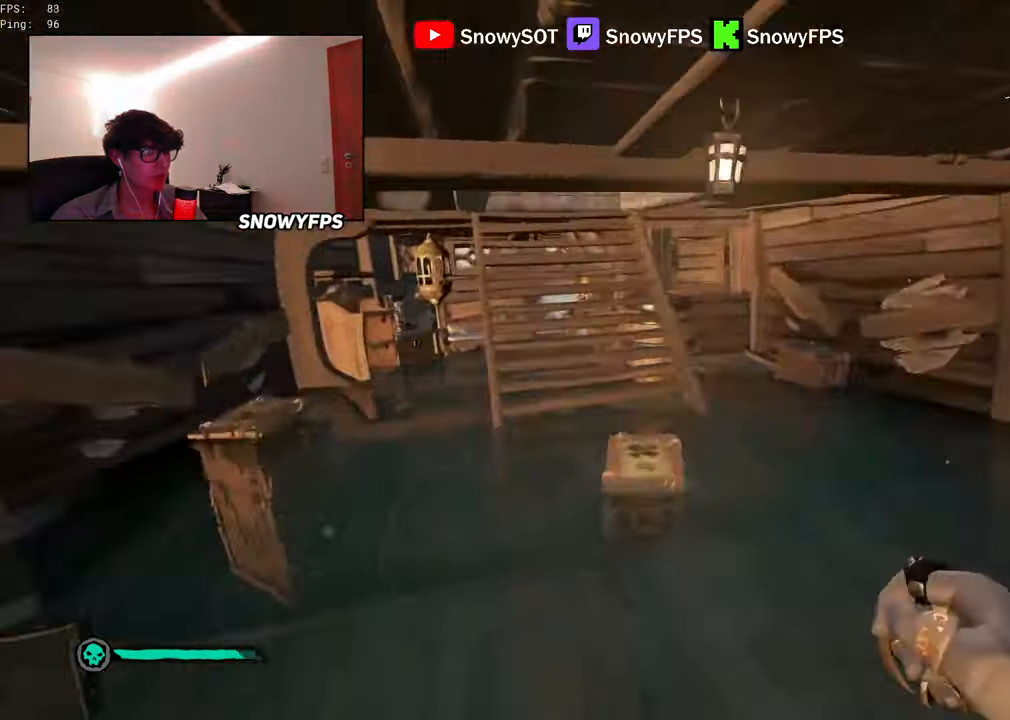
{"keys": ["w"], "mouse": [], "mouse_move": "up", "events": [[100, "space", "up"], [400, "a", "down"], [417, "mouse_left", "down"], [467, "a", "up"], [500, "mouse_left", "up"]]}
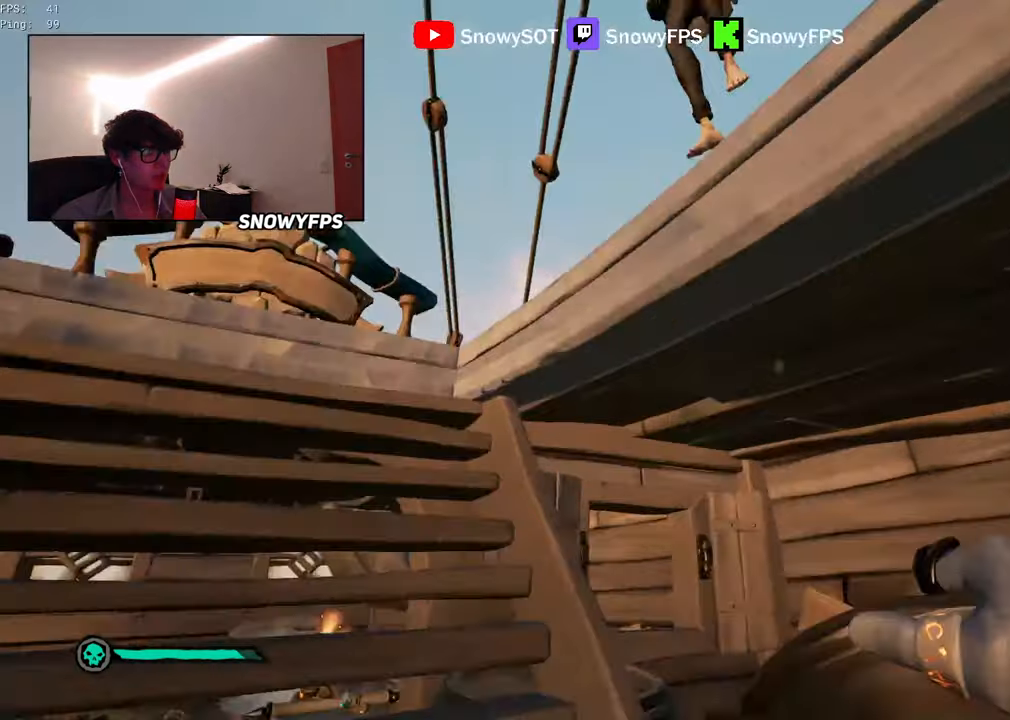
{"keys": ["s"], "mouse": [], "mouse_move": "down", "events": [[67, "a", "down"], [67, "mouse_left", "down"], [200, "mouse_left", "up"], [200, "w", "up"], [250, "a", "up"], [250, "mouse_left", "down"], [350, "mouse_left", "up"], [400, "mouse_left", "down"], [433, "s", "down"], [483, "mouse_left", "up"]]}
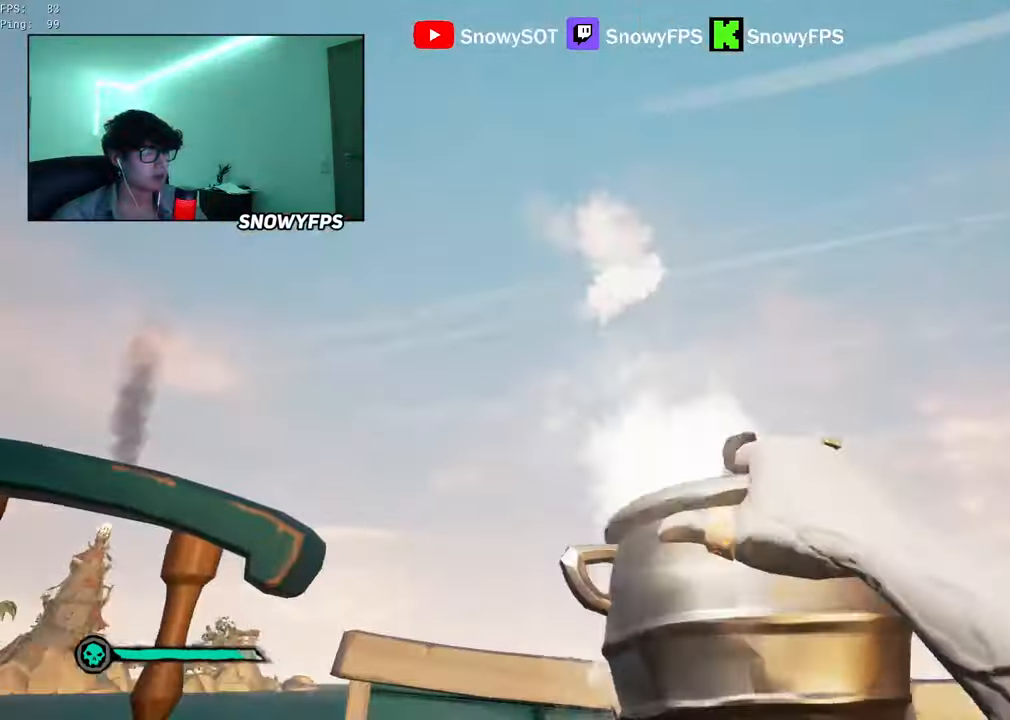
{"keys": ["w"], "mouse": ["left"], "mouse_move": "still", "events": [[83, "s", "up"], [367, "mouse_left", "down"], [367, "w", "down"], [450, "mouse_left", "up"], [500, "mouse_left", "down"]]}
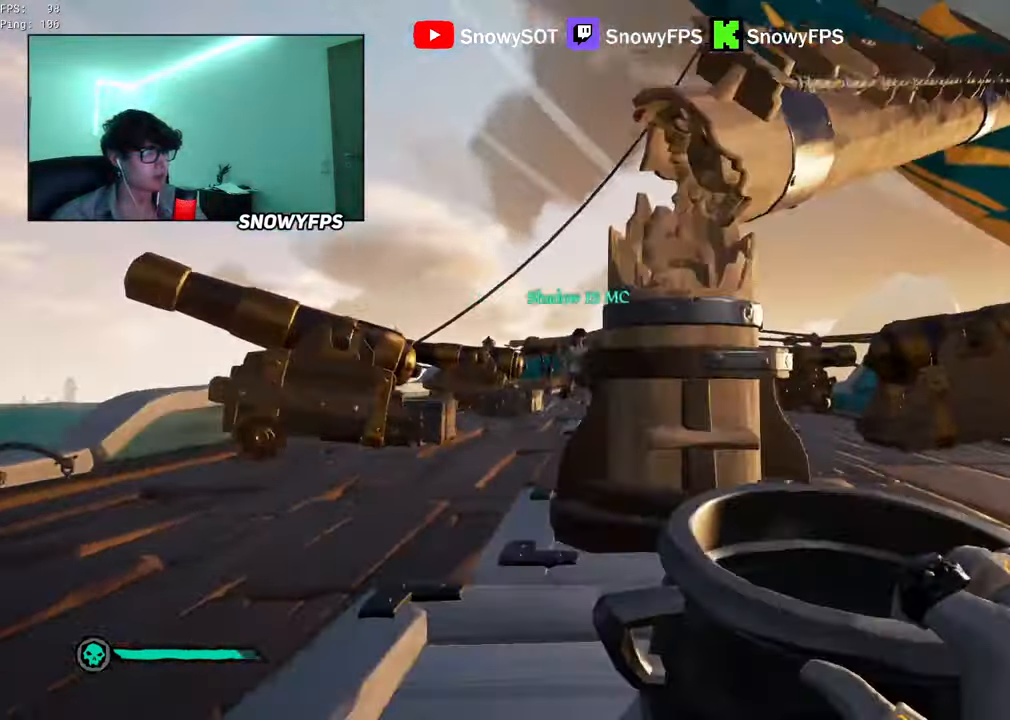
{"keys": ["a", "shift"], "mouse": [], "mouse_move": "still", "events": [[100, "mouse_left", "up"], [133, "1", "down"], [183, "w", "up"], [233, "1", "up"], [383, "w", "down"], [433, "a", "down"], [433, "shift", "down"], [467, "w", "up"]]}
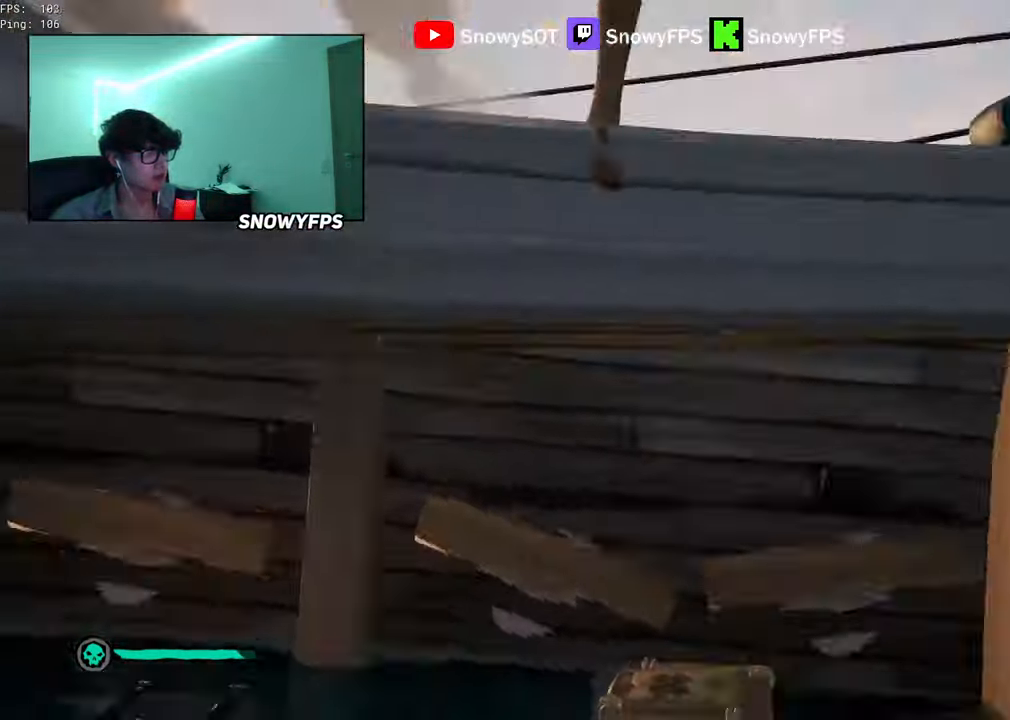
{"keys": ["a"], "mouse": [], "mouse_move": "left", "events": [[17, "shift", "up"], [67, "mouse_right", "down"], [67, "s", "down"], [117, "a", "up"], [150, "mouse_right", "up"], [200, "s", "up"], [433, "a", "down"]]}
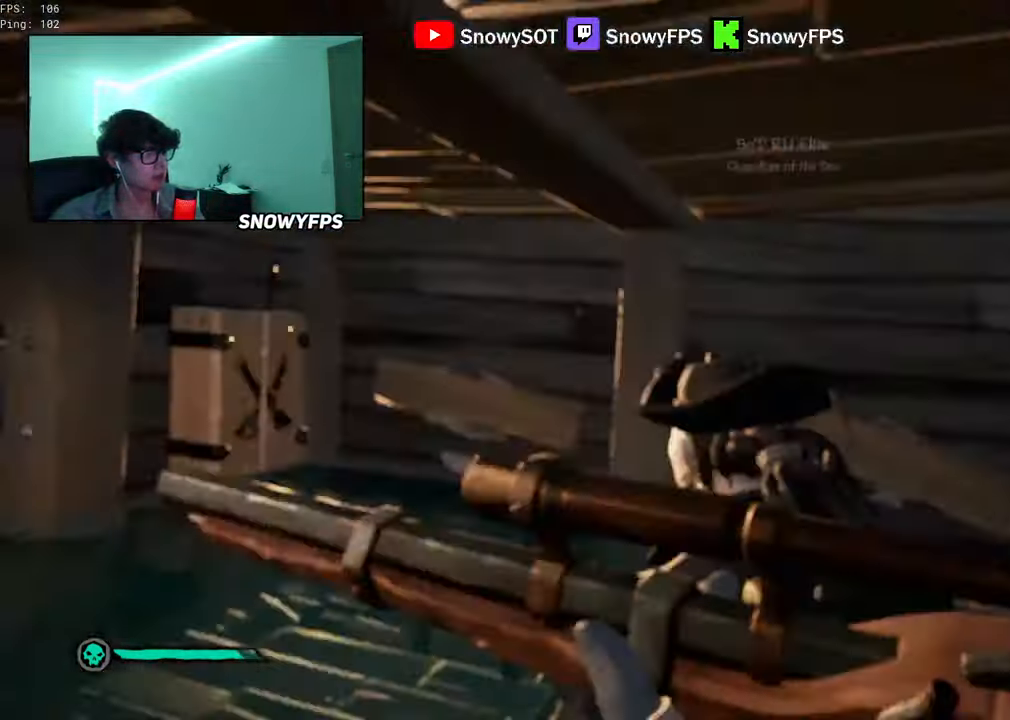
{"keys": [], "mouse": ["right"], "mouse_move": "still", "events": [[167, "a", "up"], [217, "w", "down"], [367, "a", "down"], [367, "mouse_right", "down"], [400, "w", "up"], [450, "a", "up"]]}
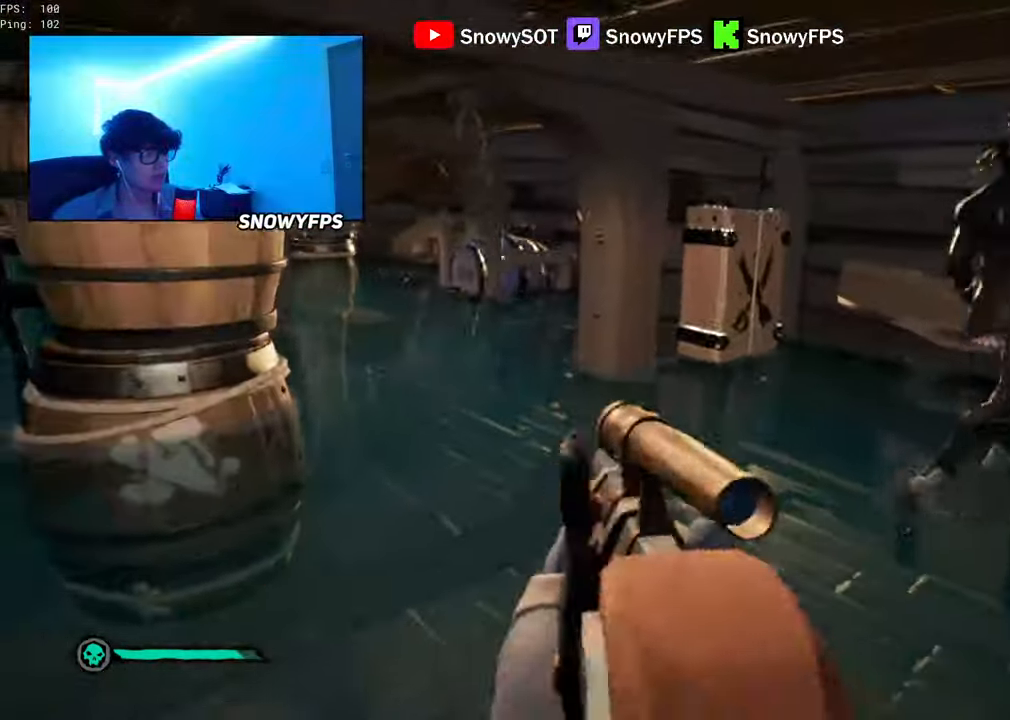
{"keys": ["a"], "mouse": [], "mouse_move": "left", "events": [[133, "d", "down"], [133, "mouse_left", "down"], [184, "2", "down"], [234, "2", "up"], [284, "mouse_left", "up"], [284, "mouse_right", "up"], [367, "d", "up"], [417, "a", "down"]]}
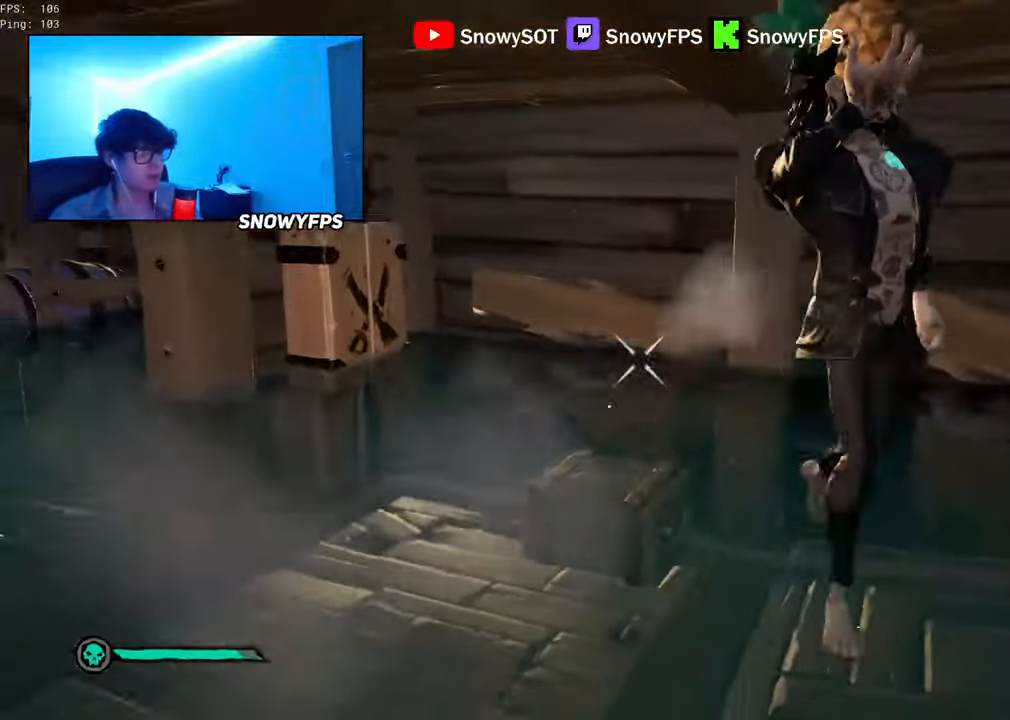
{"keys": ["w"], "mouse": [], "mouse_move": "still", "events": [[150, "s", "down"], [250, "a", "up"], [300, "s", "up"], [350, "d", "down"], [450, "d", "up"], [450, "w", "down"]]}
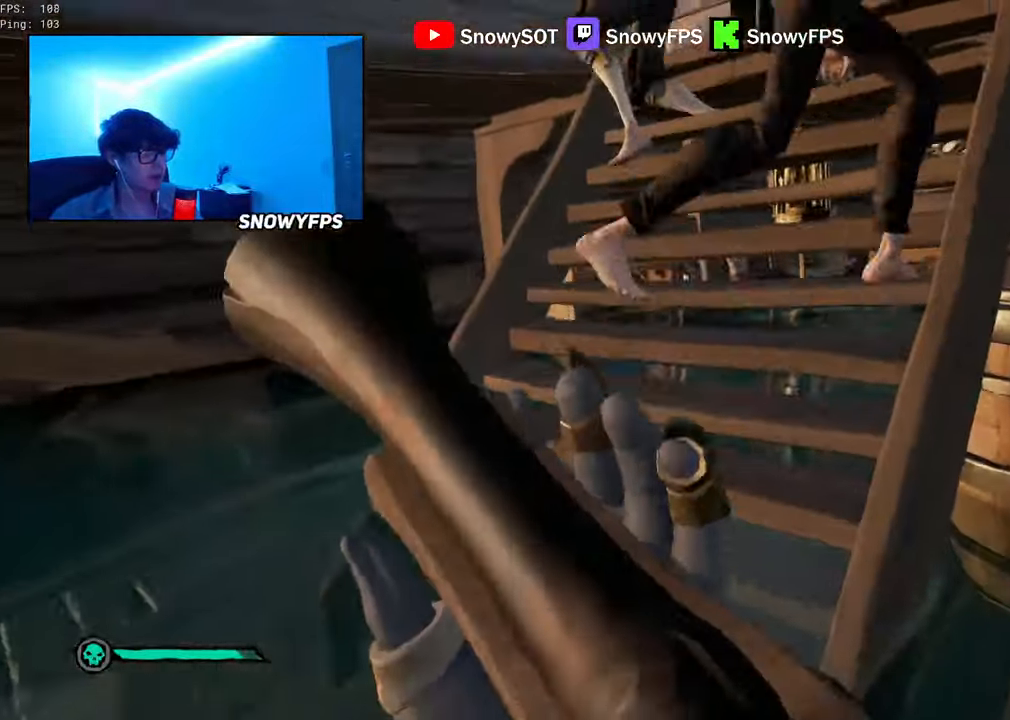
{"keys": ["a"], "mouse": [], "mouse_move": "right", "events": [[117, "a", "down"], [500, "w", "up"]]}
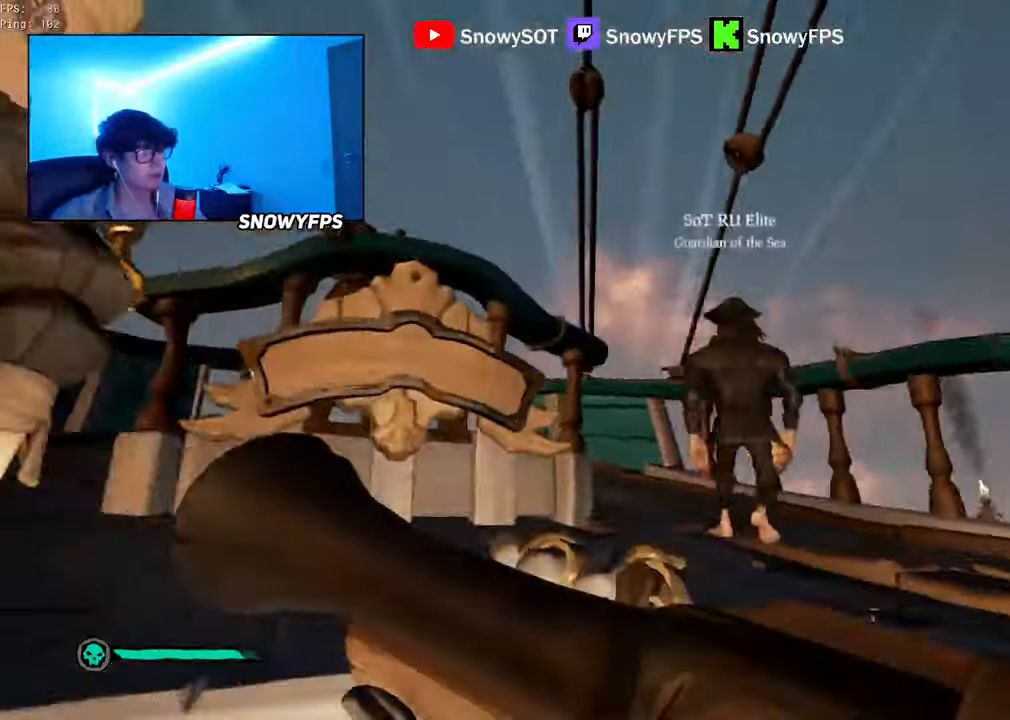
{"keys": ["shift", "w"], "mouse": [], "mouse_move": "left", "events": [[100, "a", "up"], [150, "mouse_right", "down"], [184, "w", "down"], [384, "mouse_right", "up"], [434, "shift", "down"]]}
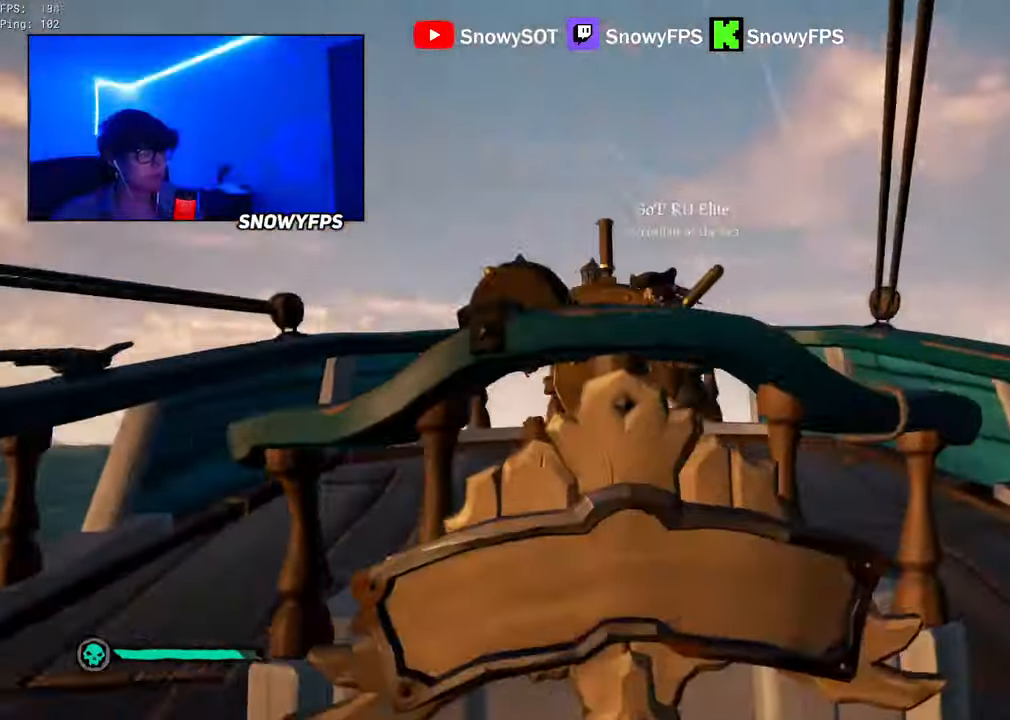
{"keys": [], "mouse": ["left", "right"], "mouse_move": "up-left", "events": [[67, "a", "down"], [67, "shift", "up"], [167, "mouse_right", "down"], [434, "a", "up"], [434, "w", "up"], [484, "mouse_left", "down"]]}
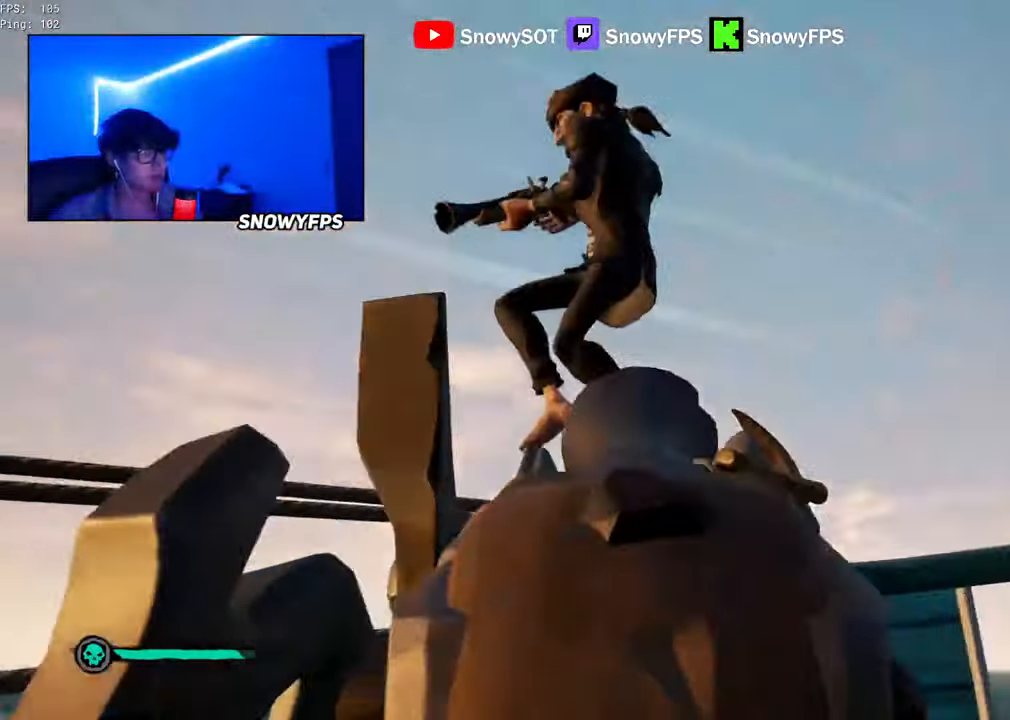
{"keys": ["a"], "mouse": ["left"], "mouse_move": "down", "events": [[34, "d", "down"], [84, "3", "down"], [134, "3", "up"], [134, "mouse_left", "up"], [134, "mouse_right", "up"], [167, "mouse_left", "down"], [267, "d", "up"], [267, "mouse_left", "up"], [317, "a", "down"], [317, "mouse_left", "down"], [417, "mouse_left", "up"], [450, "mouse_left", "down"]]}
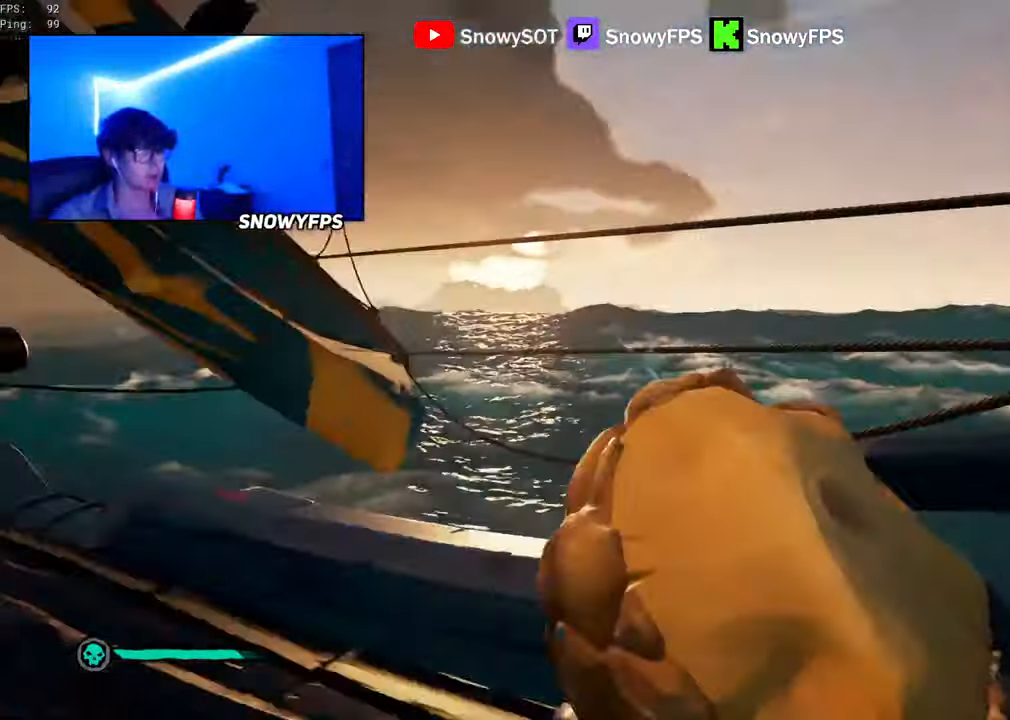
{"keys": ["w"], "mouse": ["left"], "mouse_move": "still", "events": [[50, "mouse_left", "up"], [100, "w", "down"], [334, "a", "up"], [334, "mouse_left", "down"]]}
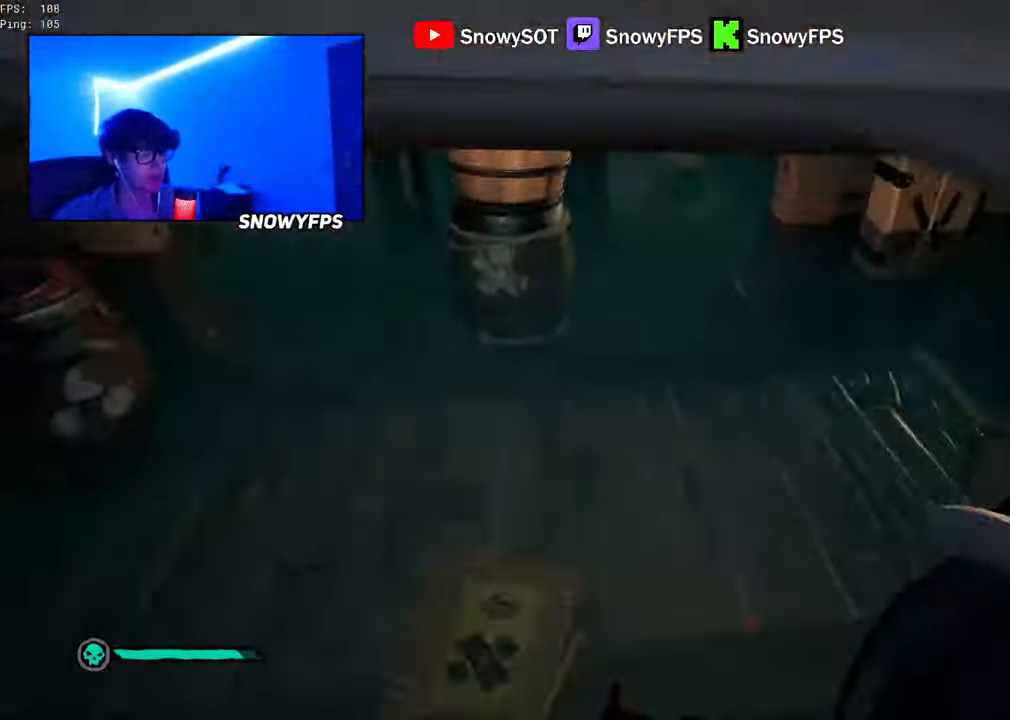
{"keys": ["s"], "mouse": ["left"], "mouse_move": "still", "events": [[67, "a", "down"], [167, "w", "up"], [200, "a", "up"], [384, "mouse_left", "up"], [434, "mouse_left", "down"], [484, "s", "down"]]}
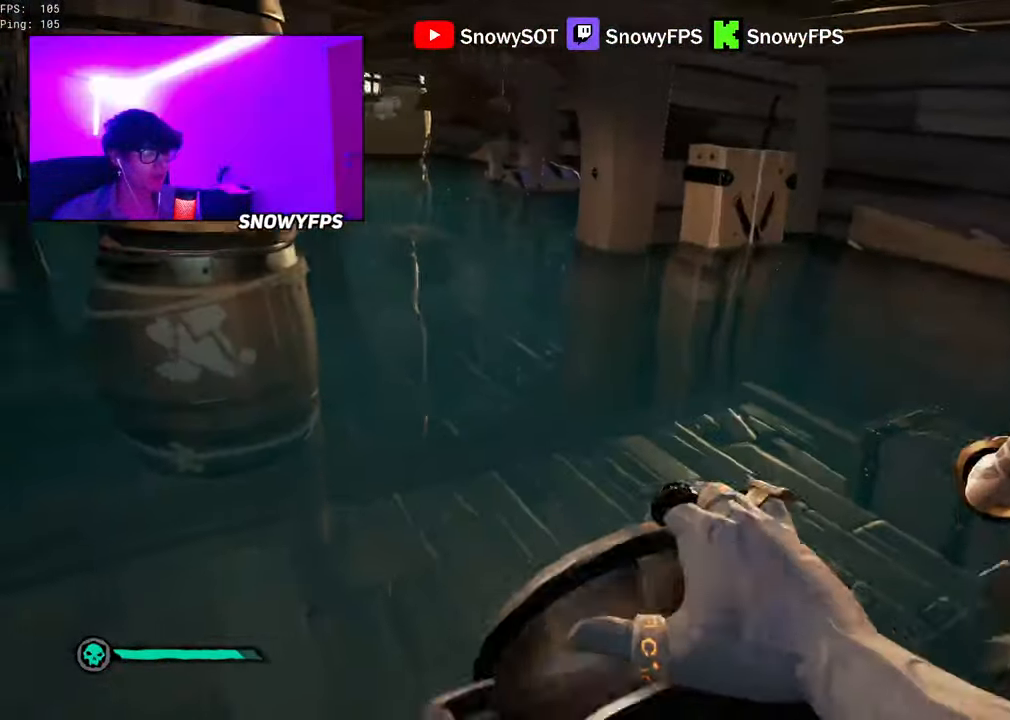
{"keys": ["d"], "mouse": [], "mouse_move": "right", "events": [[34, "mouse_left", "up"], [84, "mouse_left", "down"], [167, "mouse_left", "up"], [217, "d", "down"], [267, "mouse_left", "down"], [367, "mouse_left", "up"], [500, "s", "up"]]}
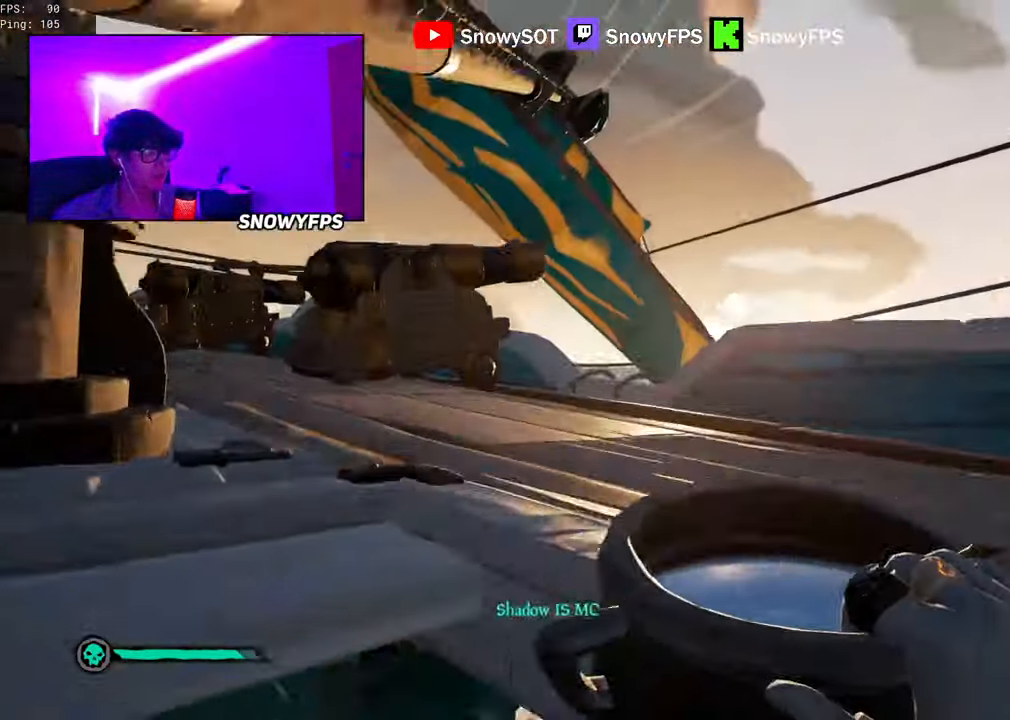
{"keys": ["s"], "mouse": [], "mouse_move": "still", "events": [[50, "mouse_left", "down"], [150, "mouse_left", "up"], [150, "w", "down"], [184, "d", "up"], [184, "mouse_left", "down"], [234, "w", "up"], [384, "s", "down"], [467, "mouse_left", "up"]]}
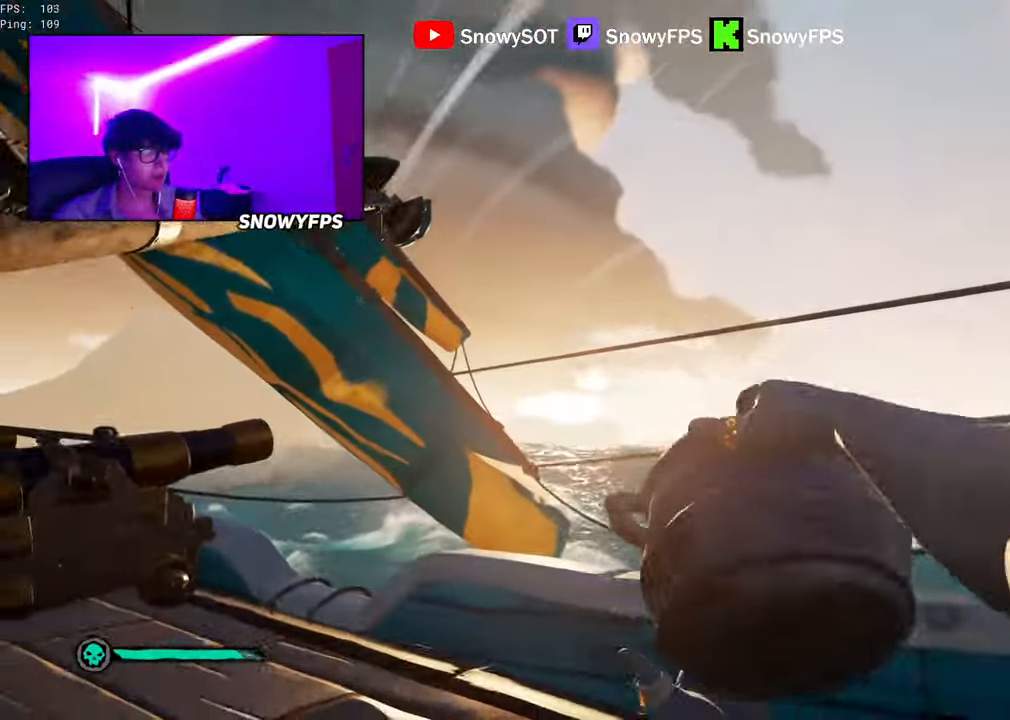
{"keys": ["w"], "mouse": ["left"], "mouse_move": "still", "events": [[17, "a", "down"], [17, "mouse_left", "down"], [117, "s", "up"], [150, "mouse_left", "up"], [200, "mouse_left", "down"], [200, "w", "down"], [300, "a", "up"], [300, "mouse_left", "up"], [350, "mouse_left", "down"]]}